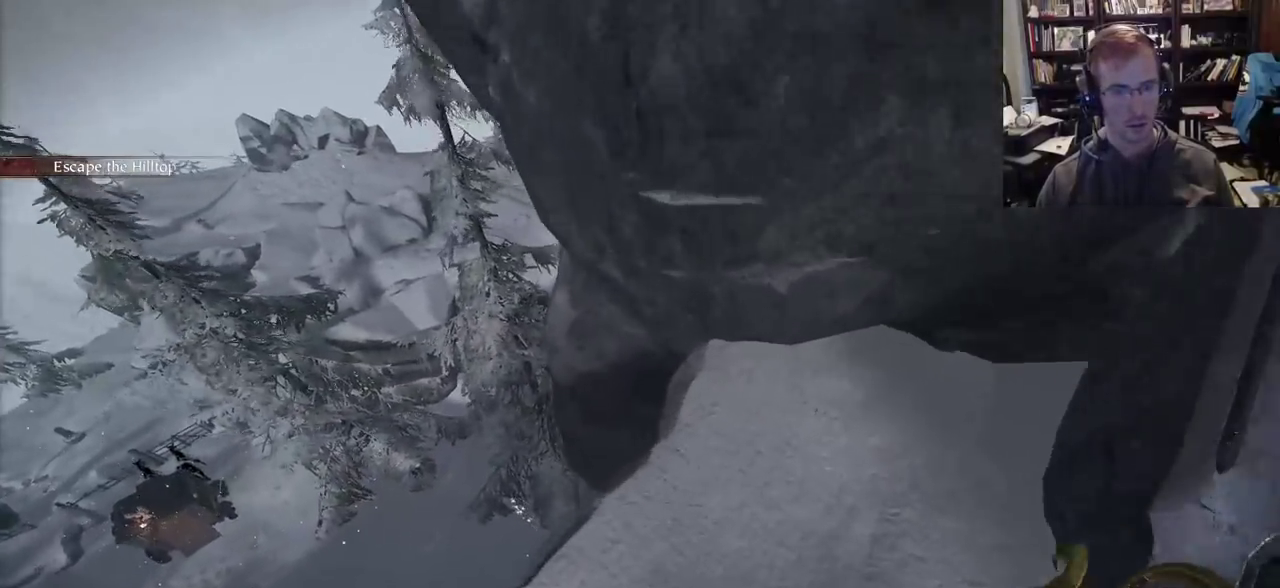
Gameplay with keyboard and mouse; each line is a JSON object with the keys and mouse buttons held at the frame after it. "events" lists presses ("down") and releases ("up") of "1", "2", "3", "4", "5", "a", "alt", "c", "caps_lock", "ctrl", "d", "e", "f", "g", "q", "r", "s", "shift", "space", "t", "tab", "v", "w", "x", "z", "mouse_left", "mouse_wheel" and "mouse_right" between this image and that frame as [ms after this image, input, new state], when the widget could be followed in between. "mouse_left", "mouse_wheel", "mouse_right" = the "left", "wheel", "right" buttons of the "mouse" list. No other keys are recorded. "wheel" means that the mouse wheel is clicked or scrolled. Not read: mouse_move.
{"keys": ["a", "w"], "mouse": [], "events": [[33, "w", "up"], [350, "w", "down"]]}
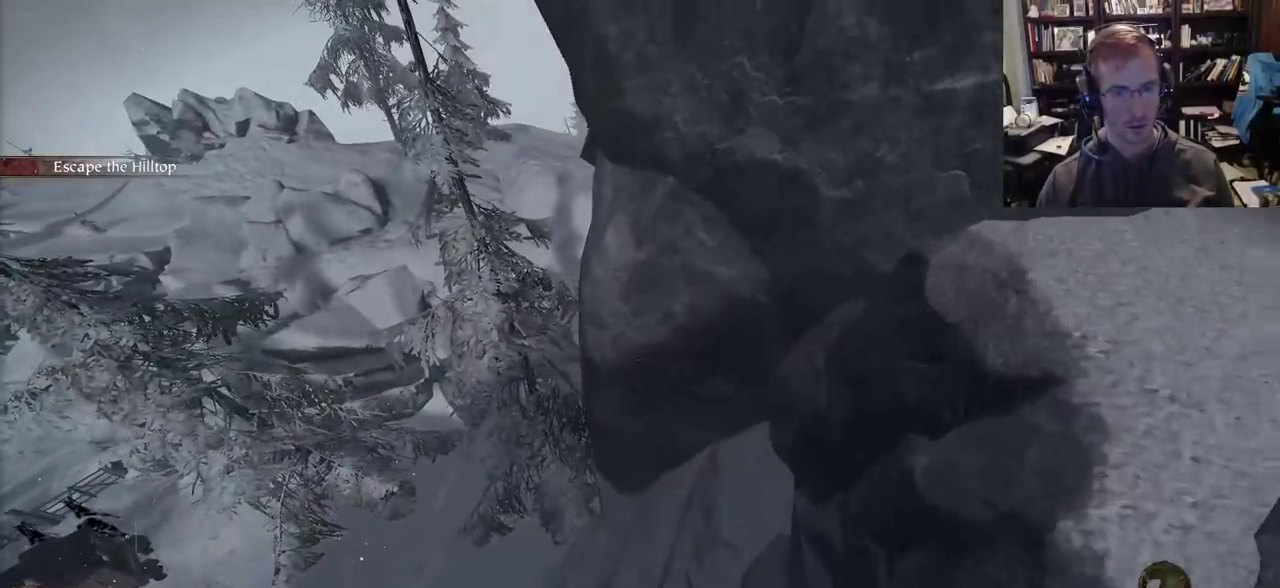
{"keys": ["d", "s"], "mouse": [], "events": [[33, "a", "up"], [83, "d", "down"], [133, "w", "up"], [417, "s", "down"]]}
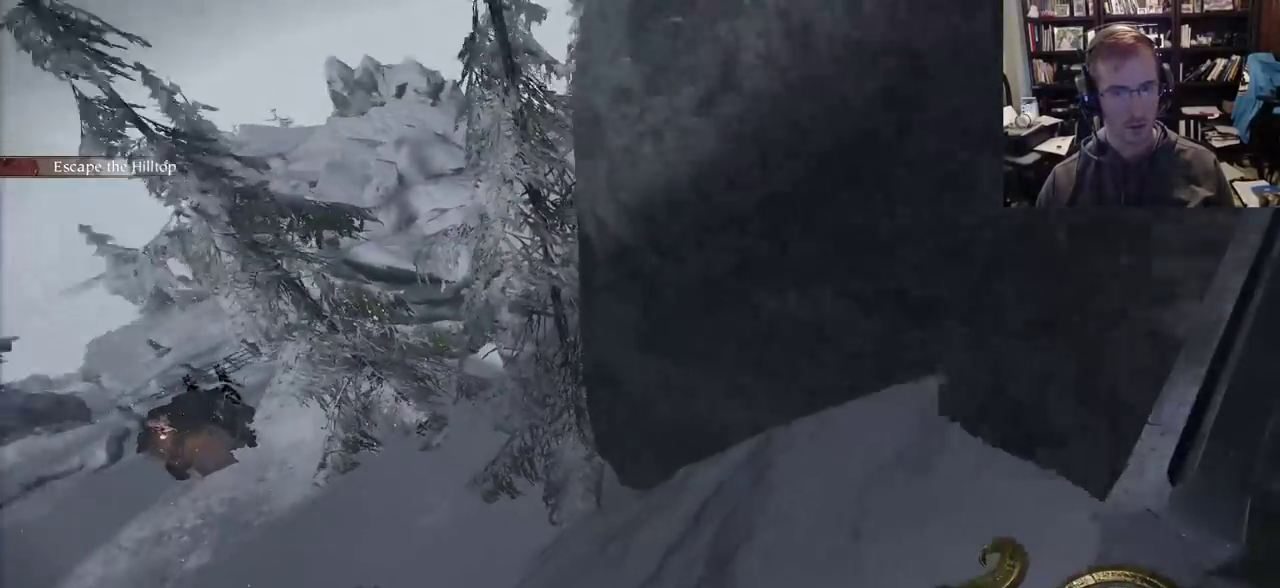
{"keys": ["d", "s"], "mouse": [], "events": [[150, "d", "up"], [433, "d", "down"]]}
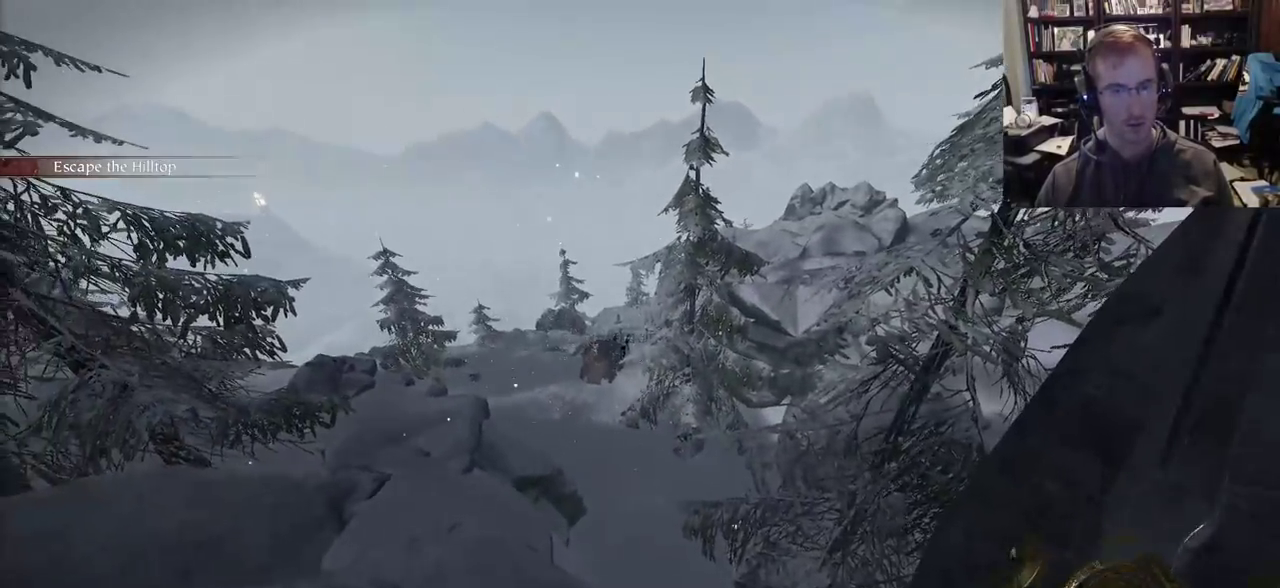
{"keys": ["s"], "mouse": [], "events": [[67, "s", "up"], [217, "d", "up"], [400, "s", "down"]]}
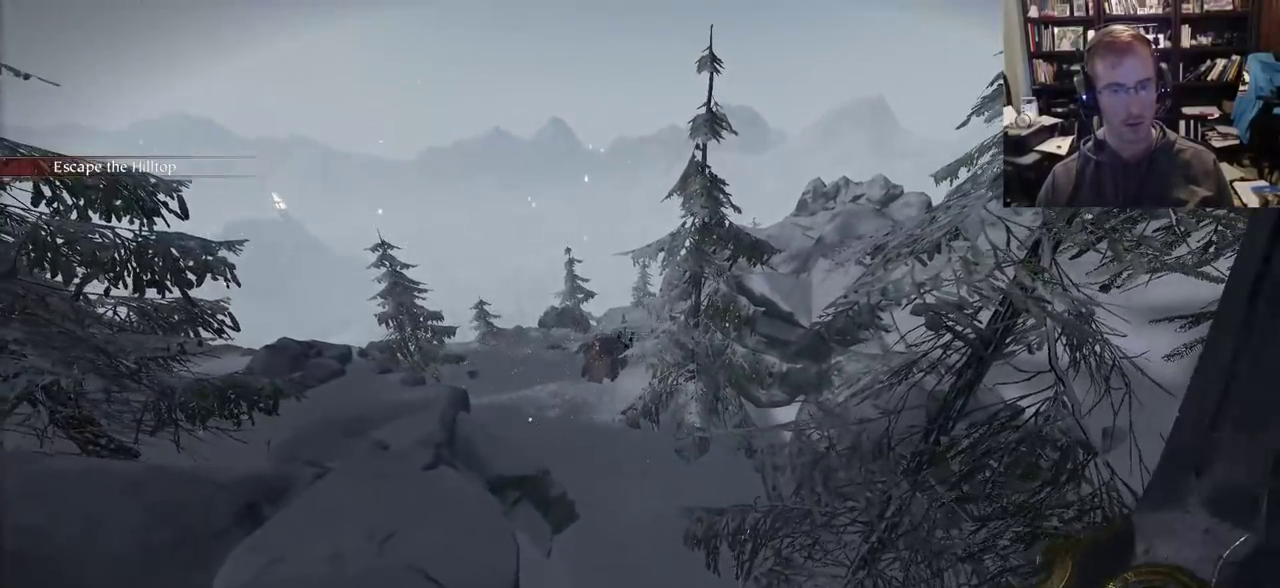
{"keys": ["d"], "mouse": [], "events": [[83, "s", "up"], [233, "d", "down"]]}
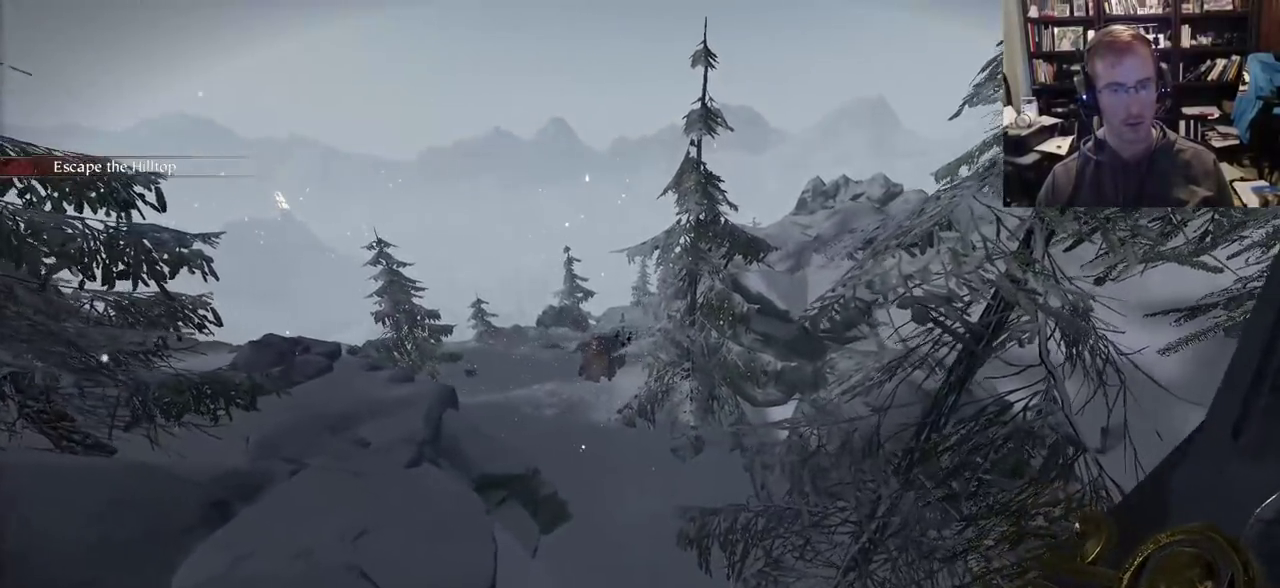
{"keys": [], "mouse": [], "events": [[50, "d", "up"]]}
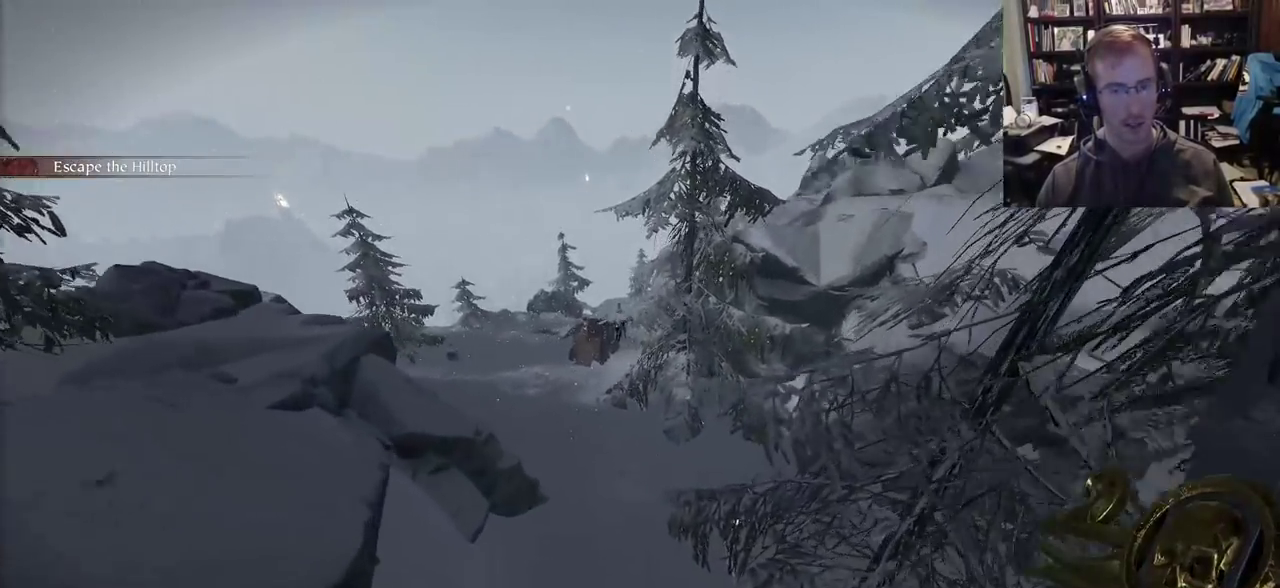
{"keys": [], "mouse": [], "events": []}
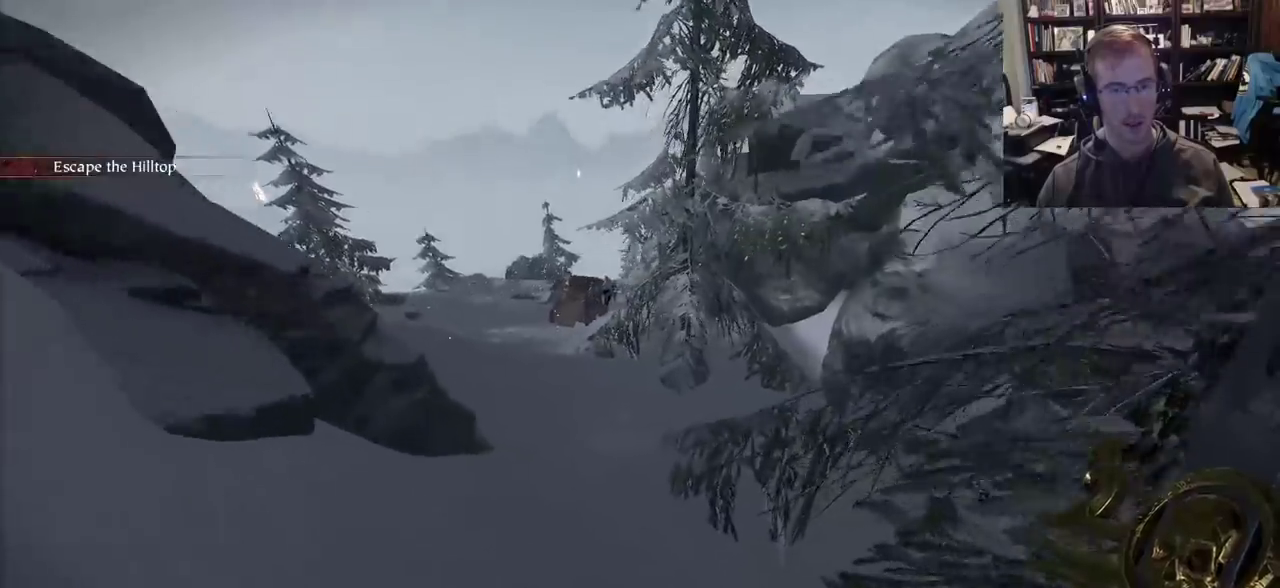
{"keys": ["a"], "mouse": []}
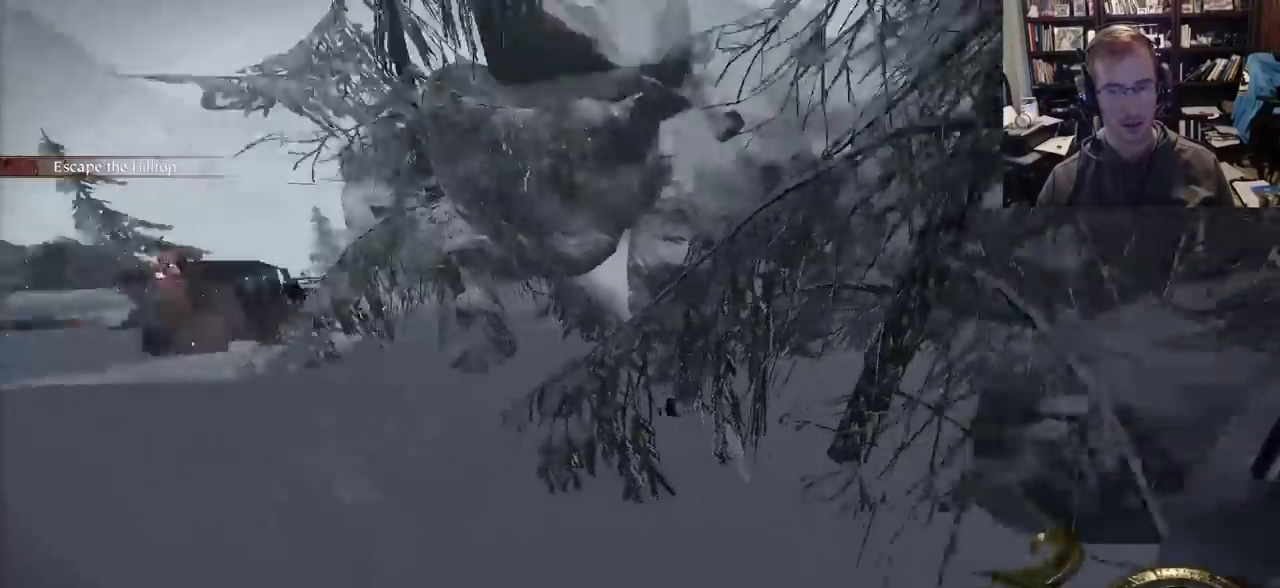
{"keys": ["w"], "mouse": [], "events": [[17, "space", "down"], [17, "w", "down"], [150, "a", "up"], [150, "space", "up"]]}
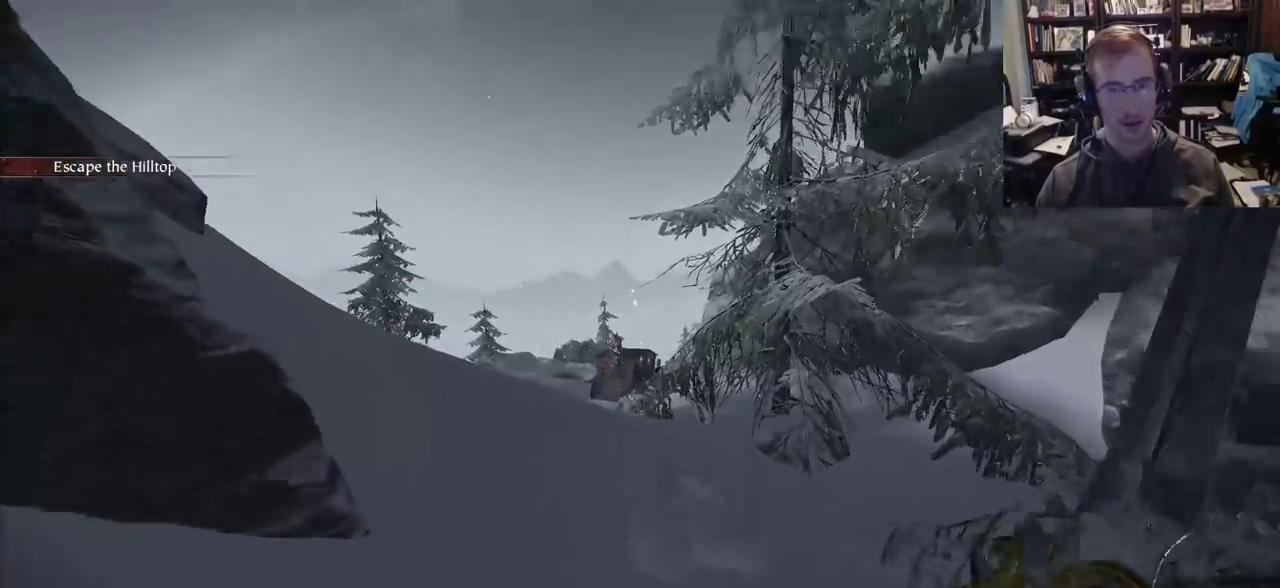
{"keys": ["w"], "mouse": [], "events": []}
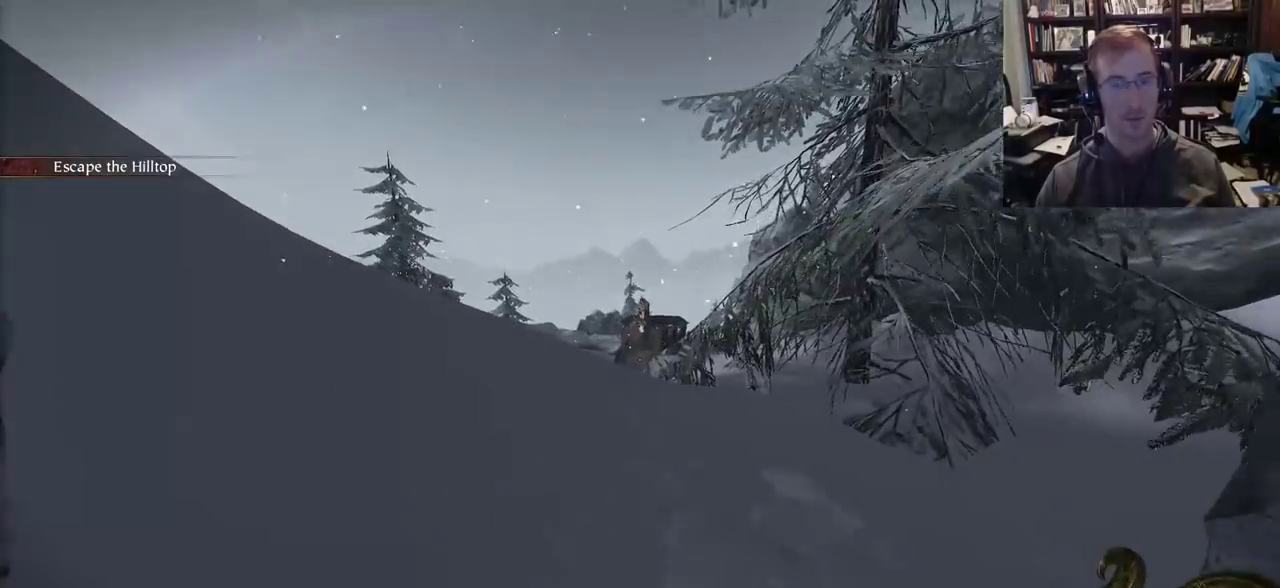
{"keys": [], "mouse": [], "events": [[183, "space", "down"], [233, "space", "up"], [467, "w", "up"]]}
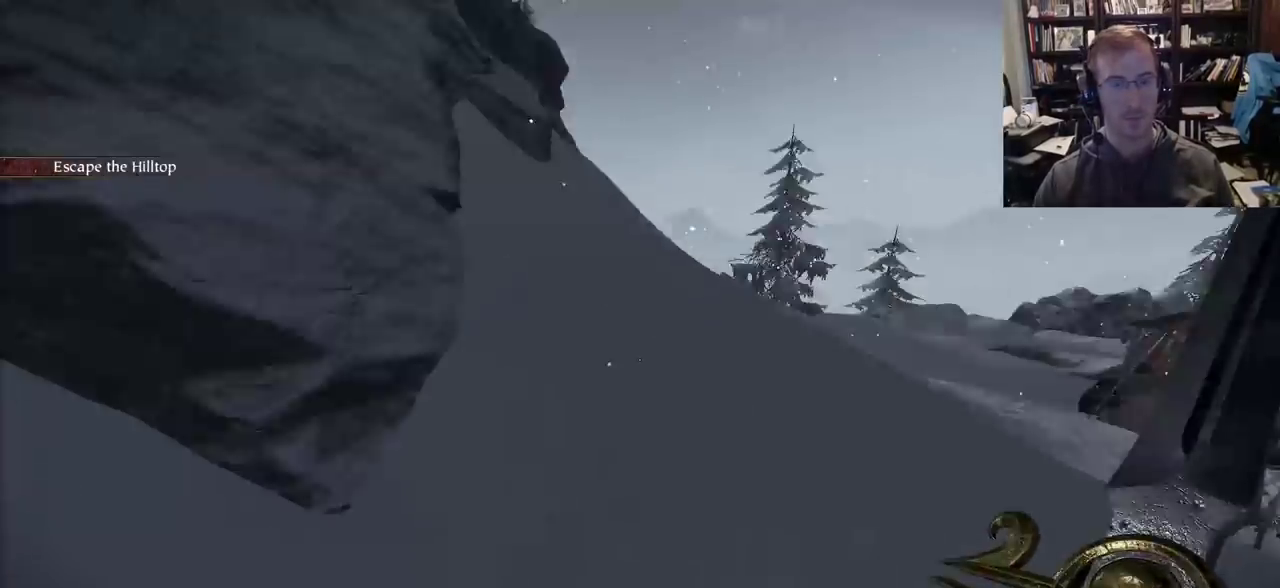
{"keys": ["w"], "mouse": [], "events": [[200, "w", "down"]]}
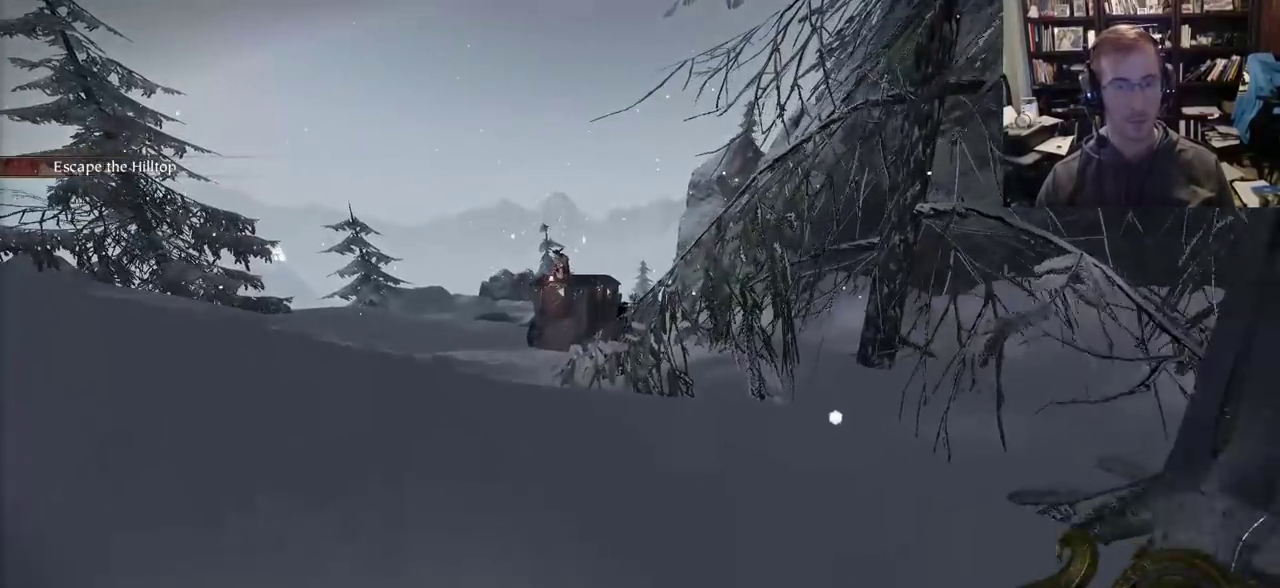
{"keys": ["w"], "mouse": [], "events": [[33, "space", "down"], [167, "space", "up"]]}
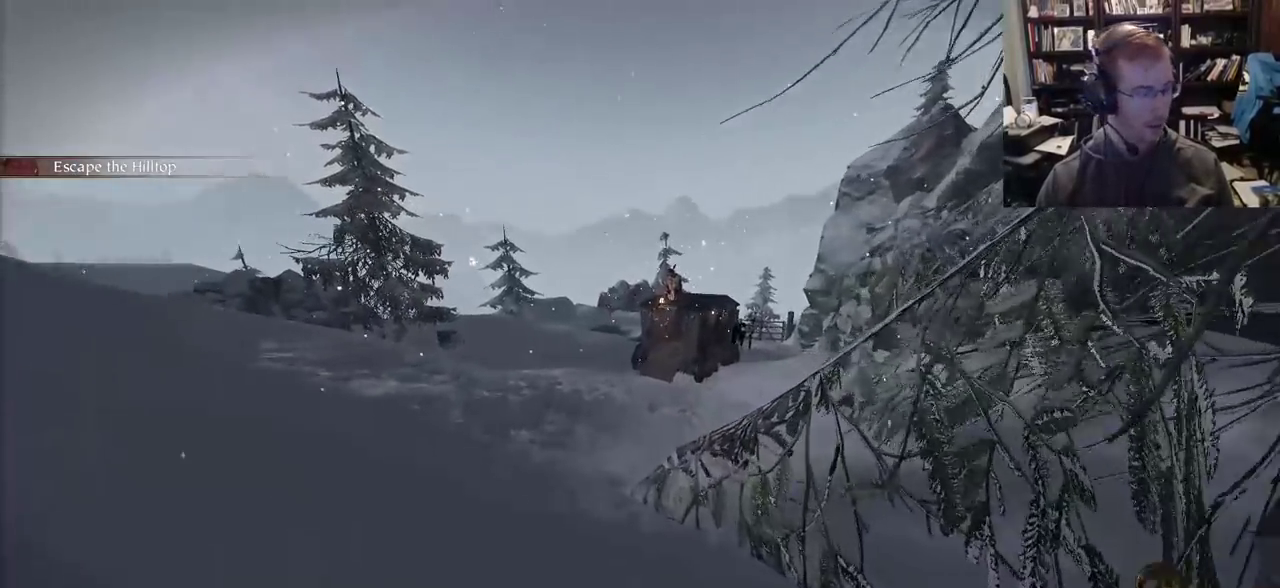
{"keys": ["w"], "mouse": [], "events": []}
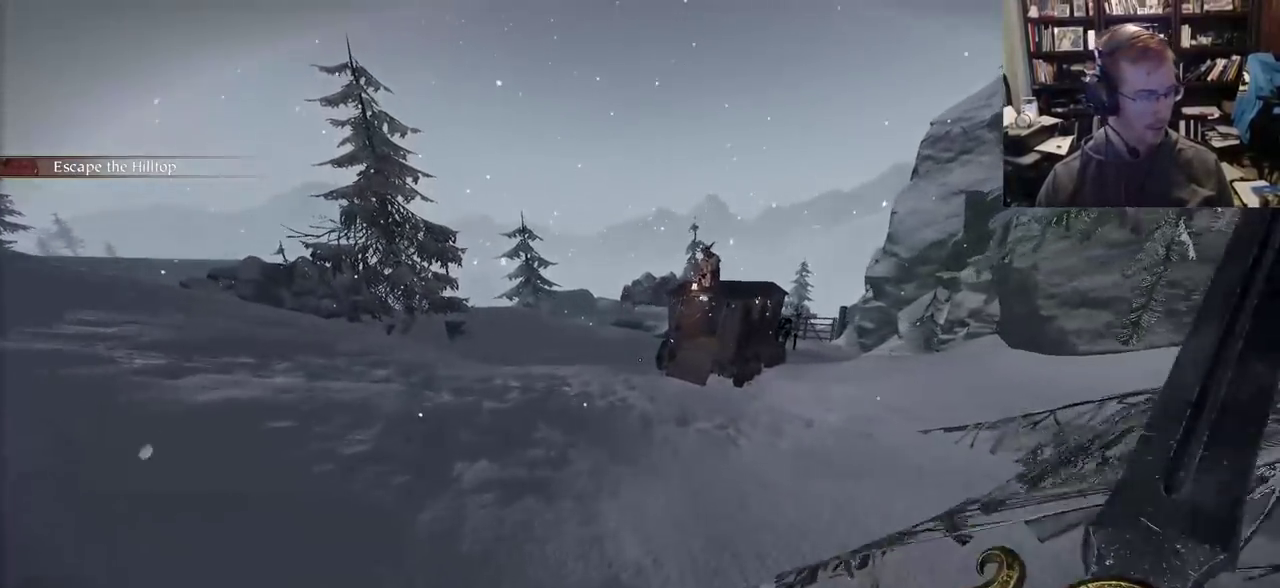
{"keys": ["w"], "mouse": [], "events": []}
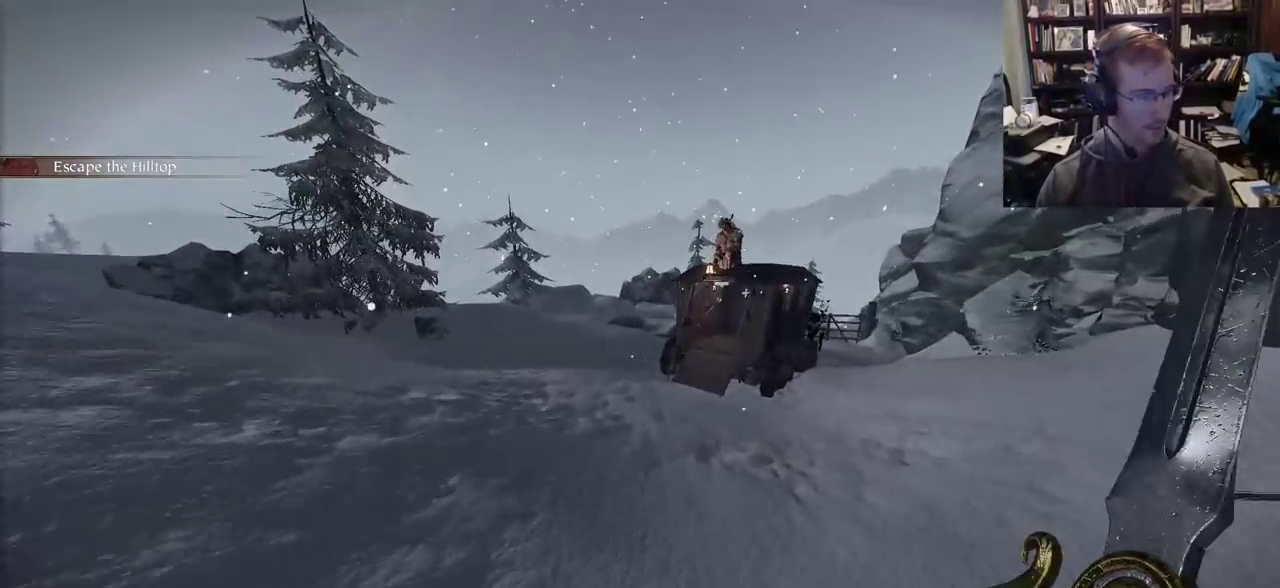
{"keys": ["w"], "mouse": [], "events": [[167, "space", "down"], [267, "space", "up"]]}
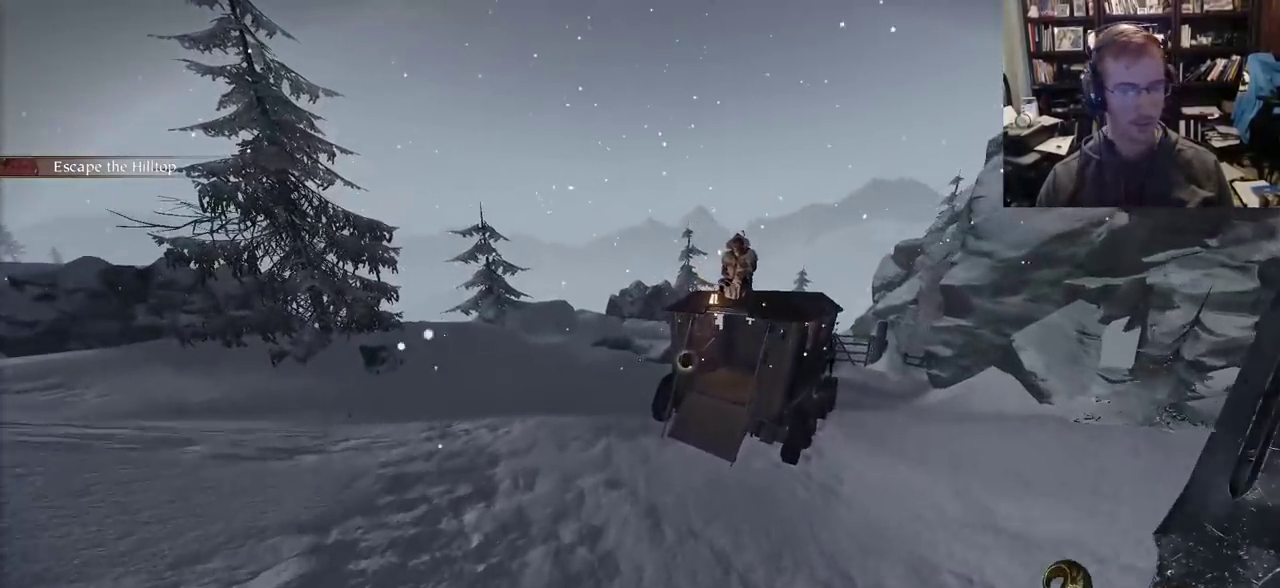
{"keys": ["a"], "mouse": [], "events": [[283, "a", "down"], [417, "w", "up"]]}
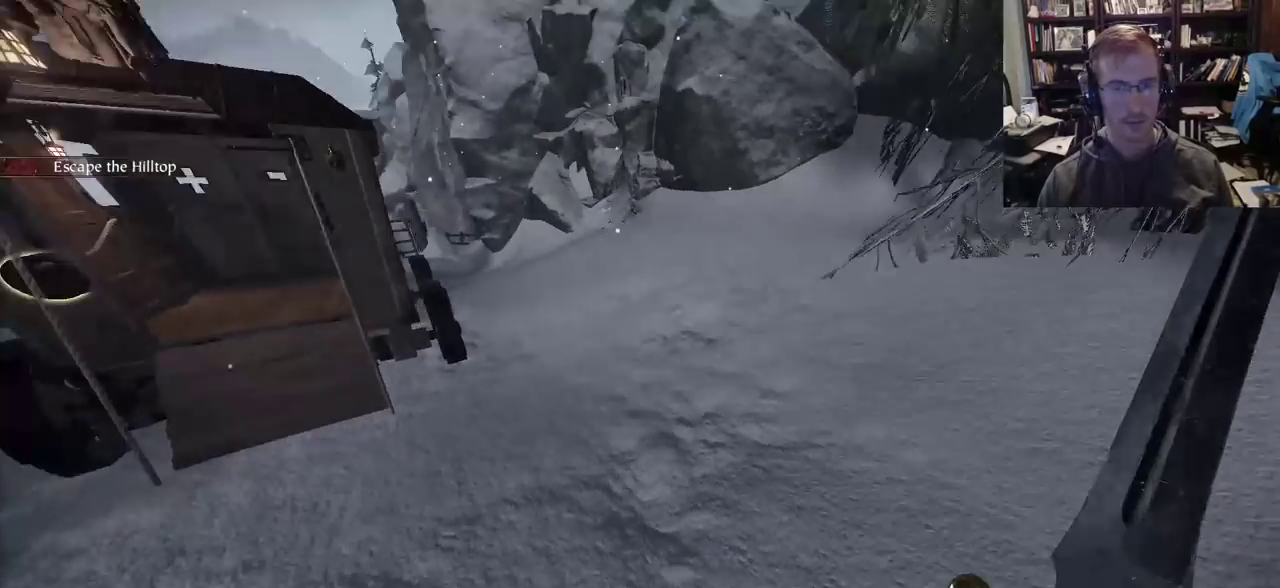
{"keys": ["a"], "mouse": []}